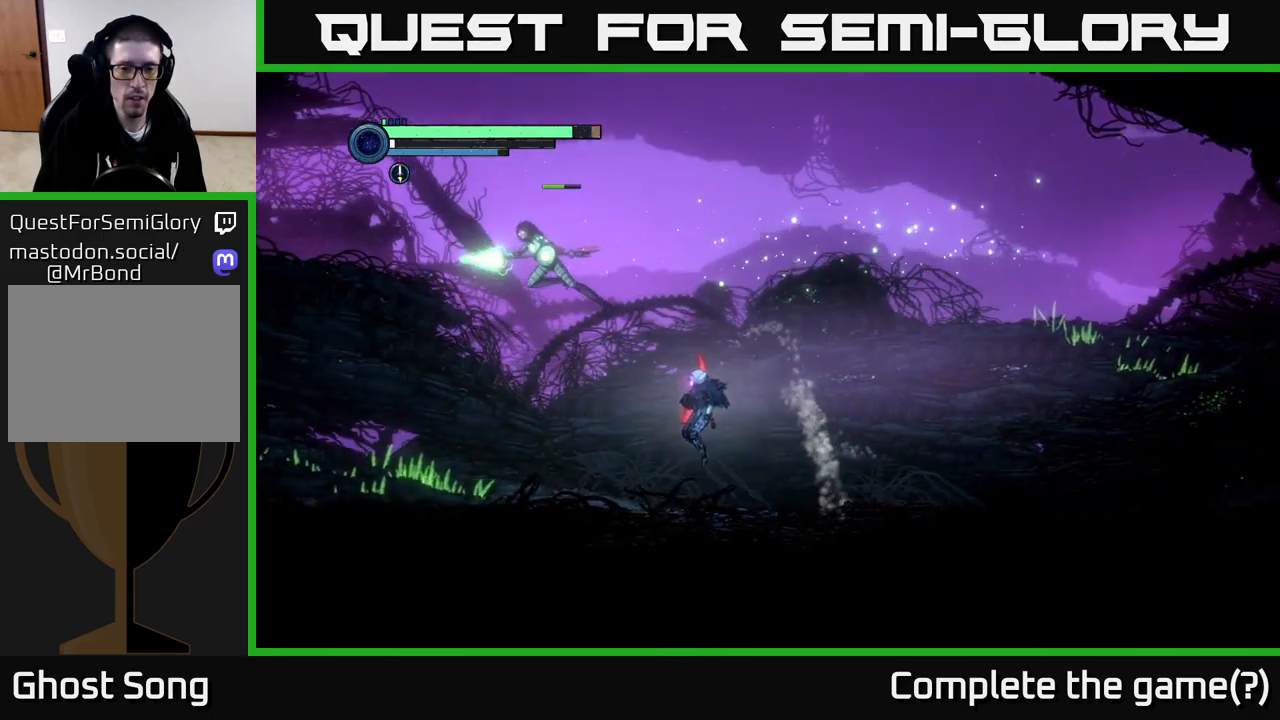
Gameplay with a controller (Xbox layout); each line is a JSON object with the inputs held at the frame after it (dt_ms = milliseconds from this image to that frame). "events" lists button and stick changes between this image and that frame as [ms after this image, input, new state], when the widget could be followed in between.
{"dt_ms": 500, "buttons": [], "left_stick": "left", "right_stick": "center", "events": []}
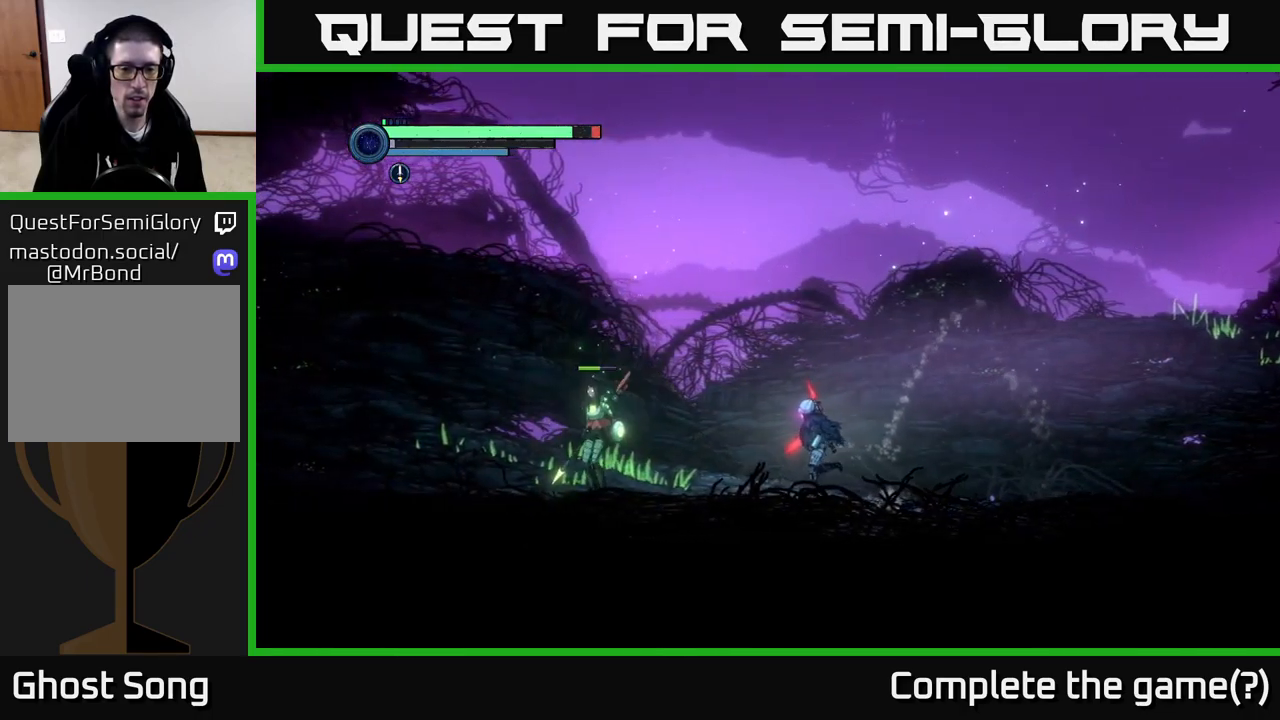
{"dt_ms": 500, "buttons": [], "left_stick": "center", "right_stick": "center", "events": [[183, "B", "down"], [317, "B", "up"], [350, "left_stick", "center"]]}
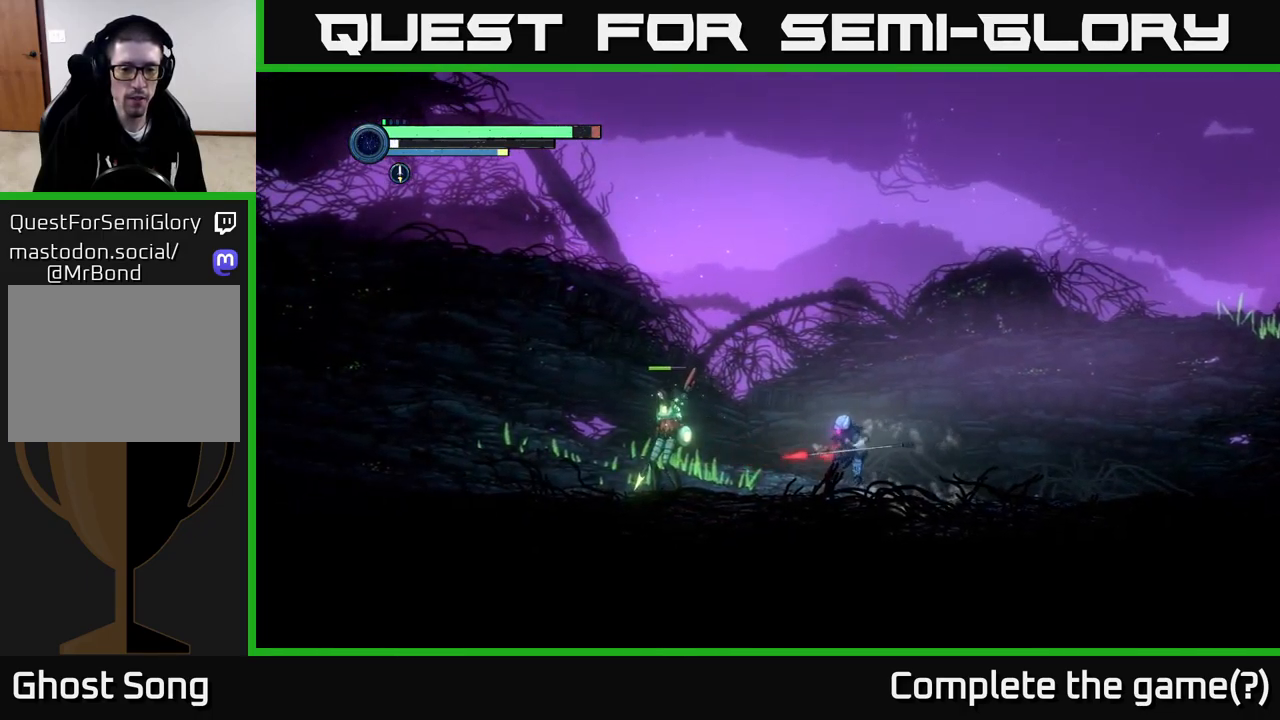
{"dt_ms": 500, "buttons": ["B"], "left_stick": "left", "right_stick": "center", "events": [[67, "B", "down"], [200, "B", "up"], [450, "B", "down"], [450, "left_stick", "left"]]}
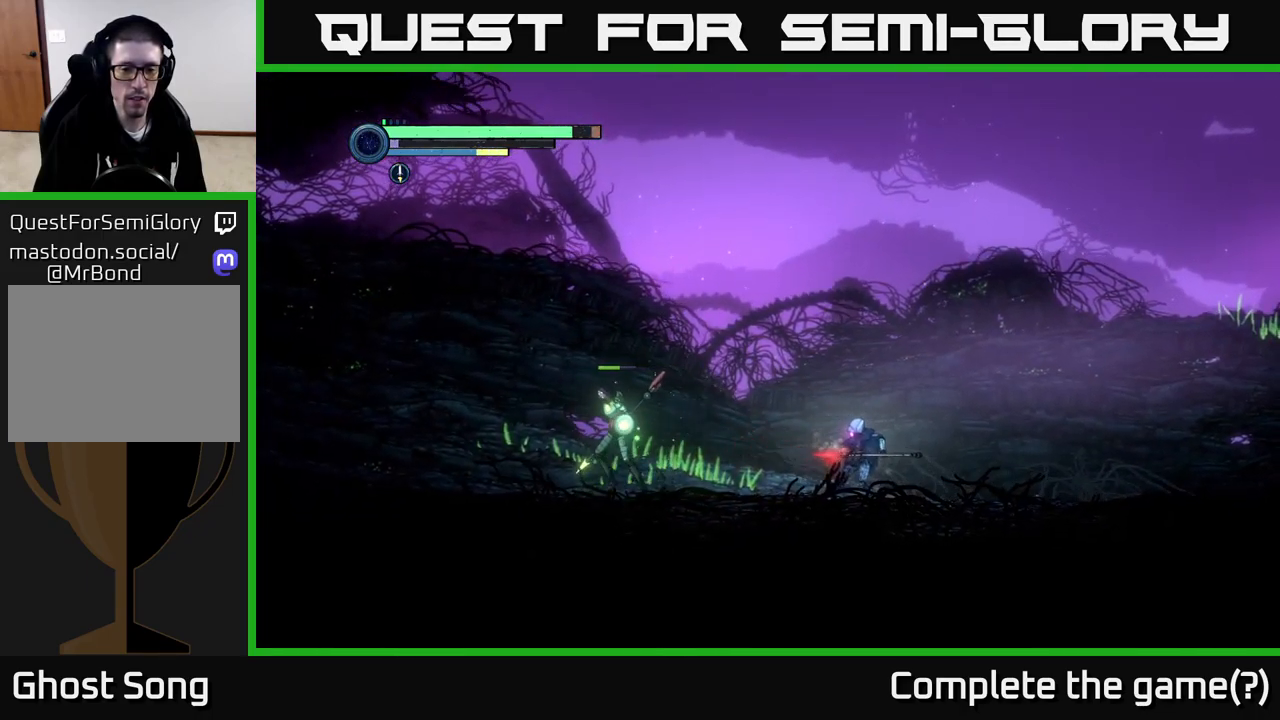
{"dt_ms": 500, "buttons": [], "left_stick": "right", "right_stick": "center", "events": [[50, "B", "up"], [250, "left_stick", "center"], [450, "left_stick", "right"]]}
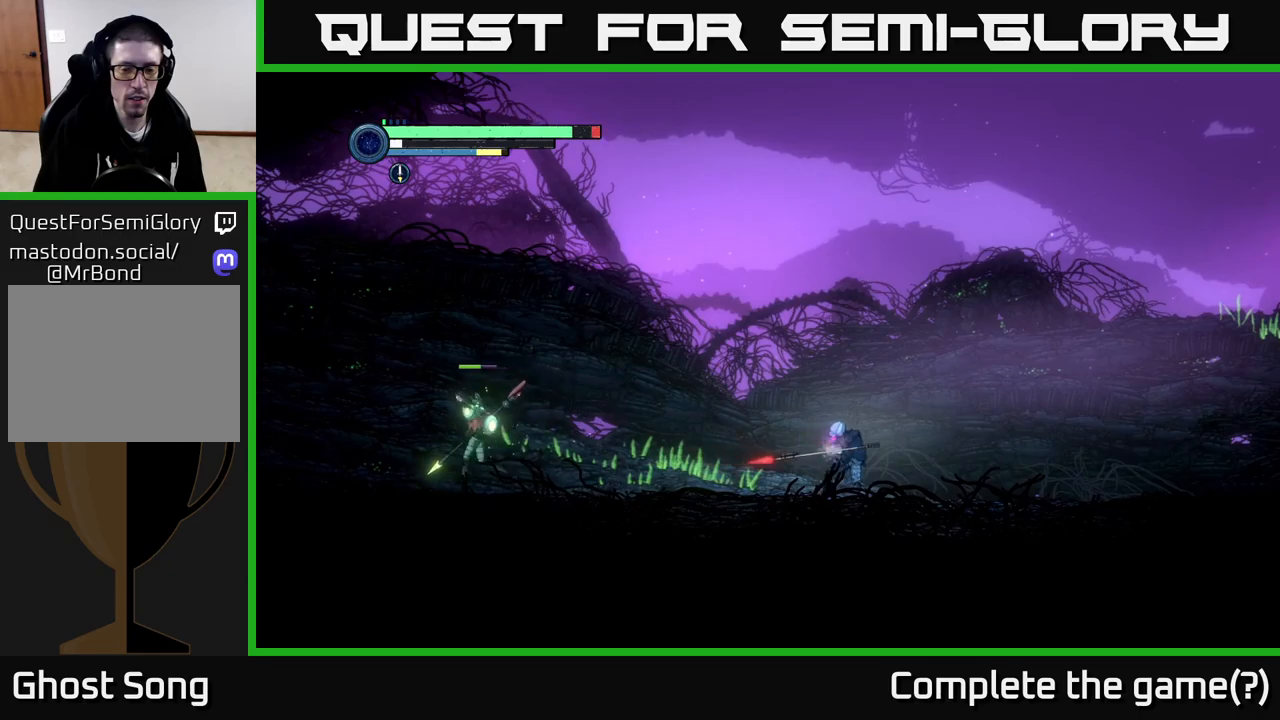
{"dt_ms": 500, "buttons": [], "left_stick": "right", "right_stick": "center", "events": [[117, "left_stick", "left"], [234, "Y", "down"], [317, "Y", "up"], [367, "left_stick", "center"], [450, "left_stick", "right"]]}
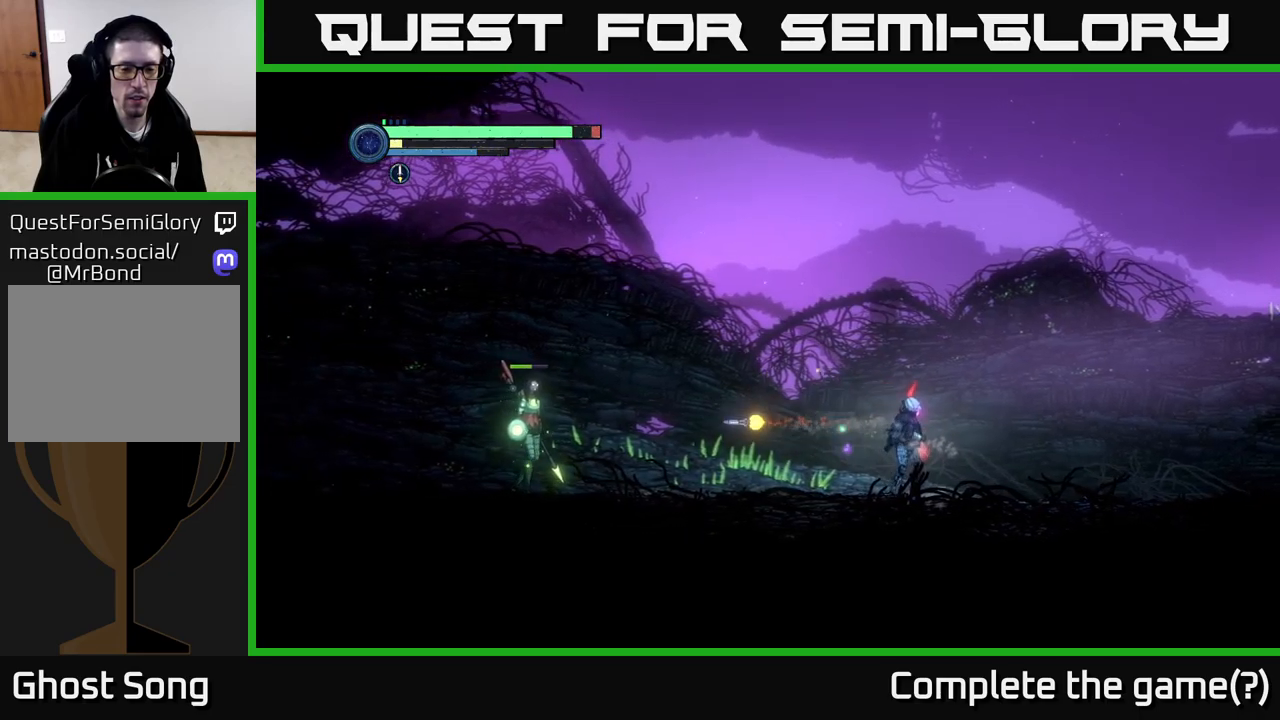
{"dt_ms": 500, "buttons": [], "left_stick": "right", "right_stick": "center", "events": []}
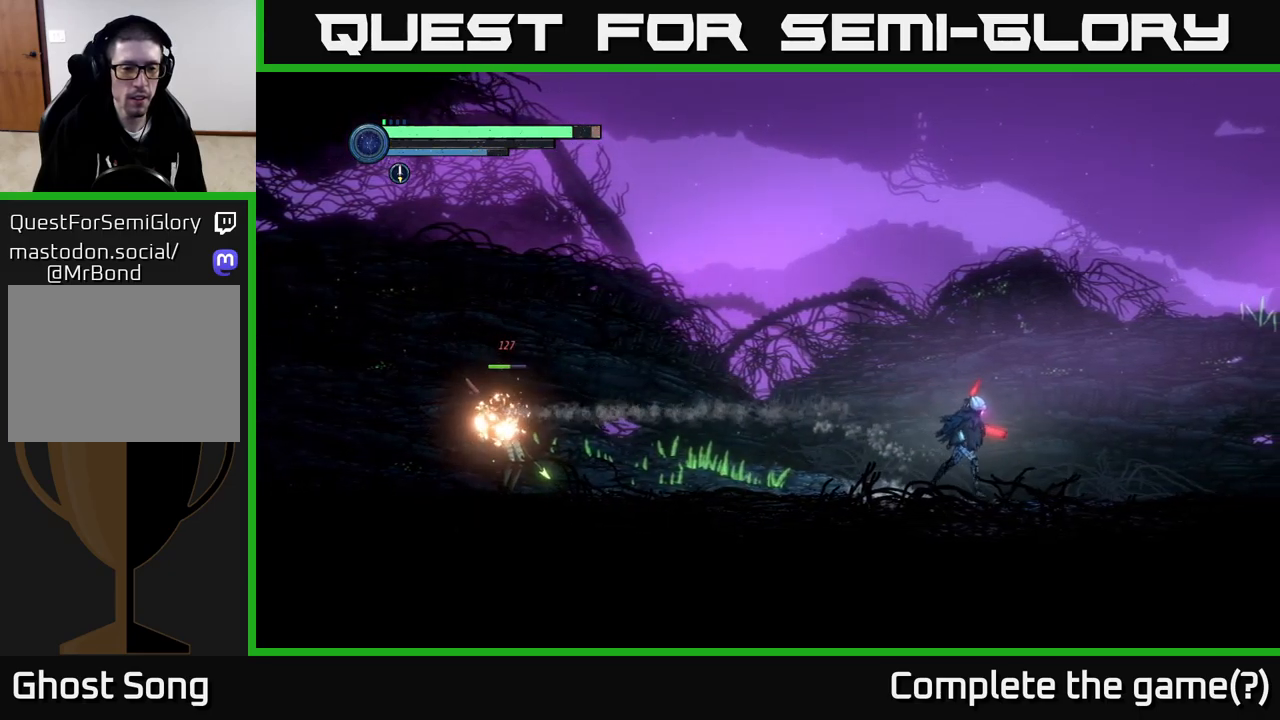
{"dt_ms": 500, "buttons": [], "left_stick": "right", "right_stick": "center", "events": []}
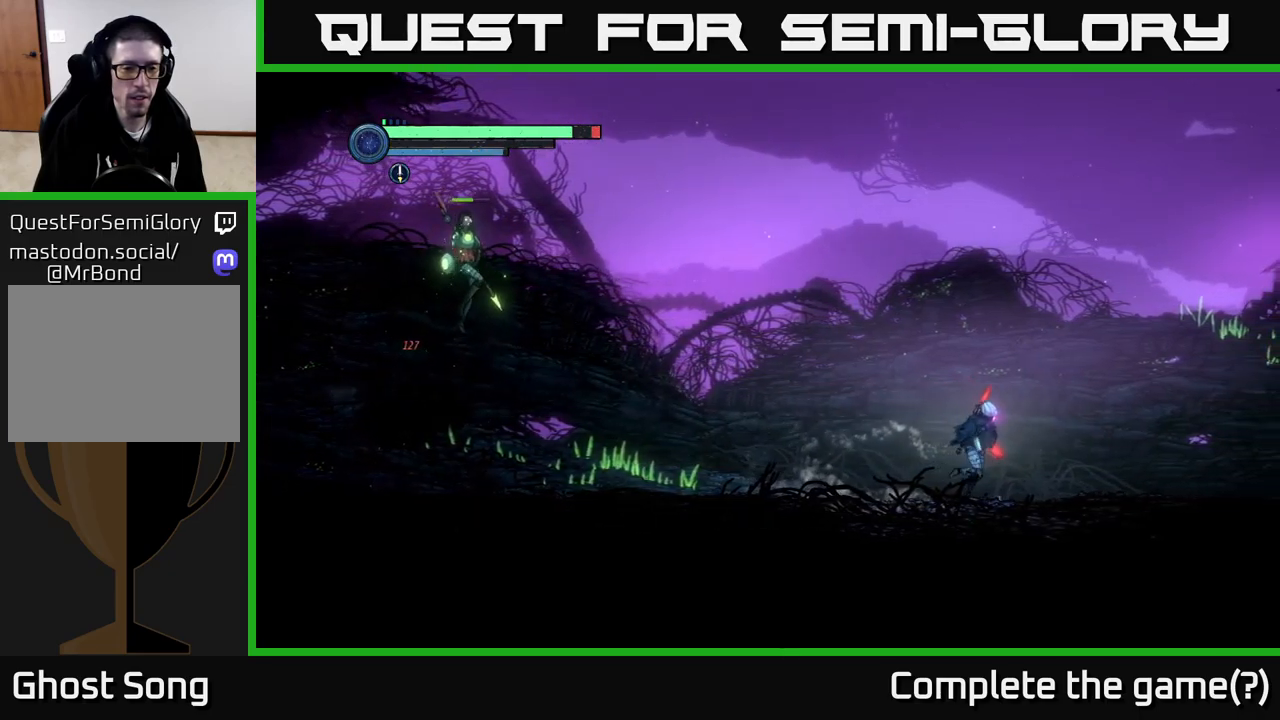
{"dt_ms": 500, "buttons": [], "left_stick": "right", "right_stick": "center", "events": []}
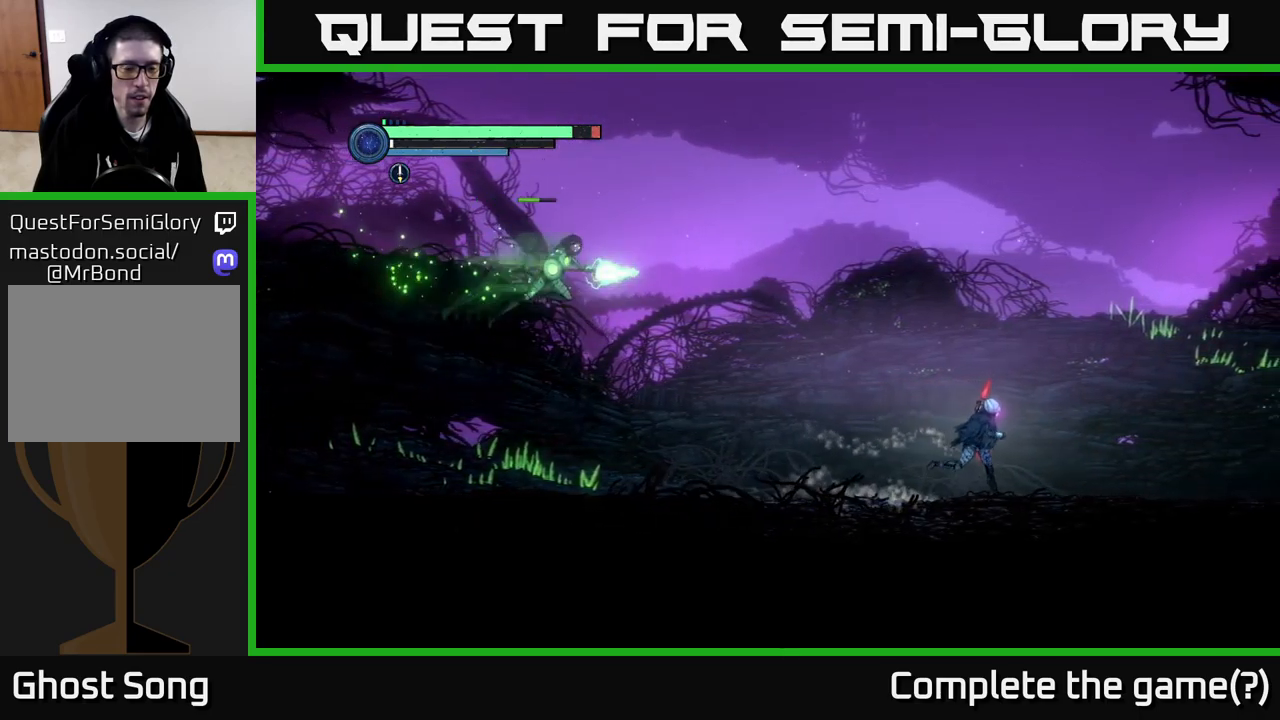
{"dt_ms": 500, "buttons": [], "left_stick": "right", "right_stick": "center", "events": []}
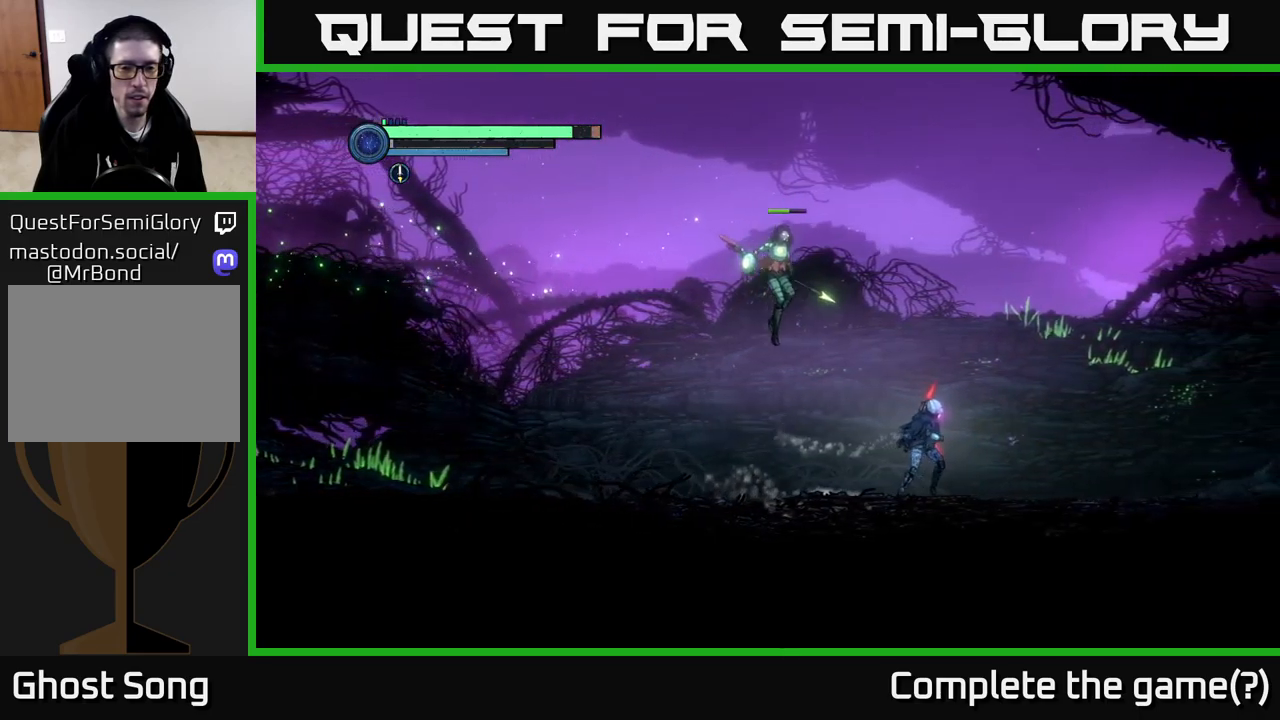
{"dt_ms": 500, "buttons": [], "left_stick": "center", "right_stick": "center", "events": [[284, "left_stick", "left"], [367, "B", "down"], [417, "left_stick", "center"], [467, "B", "up"]]}
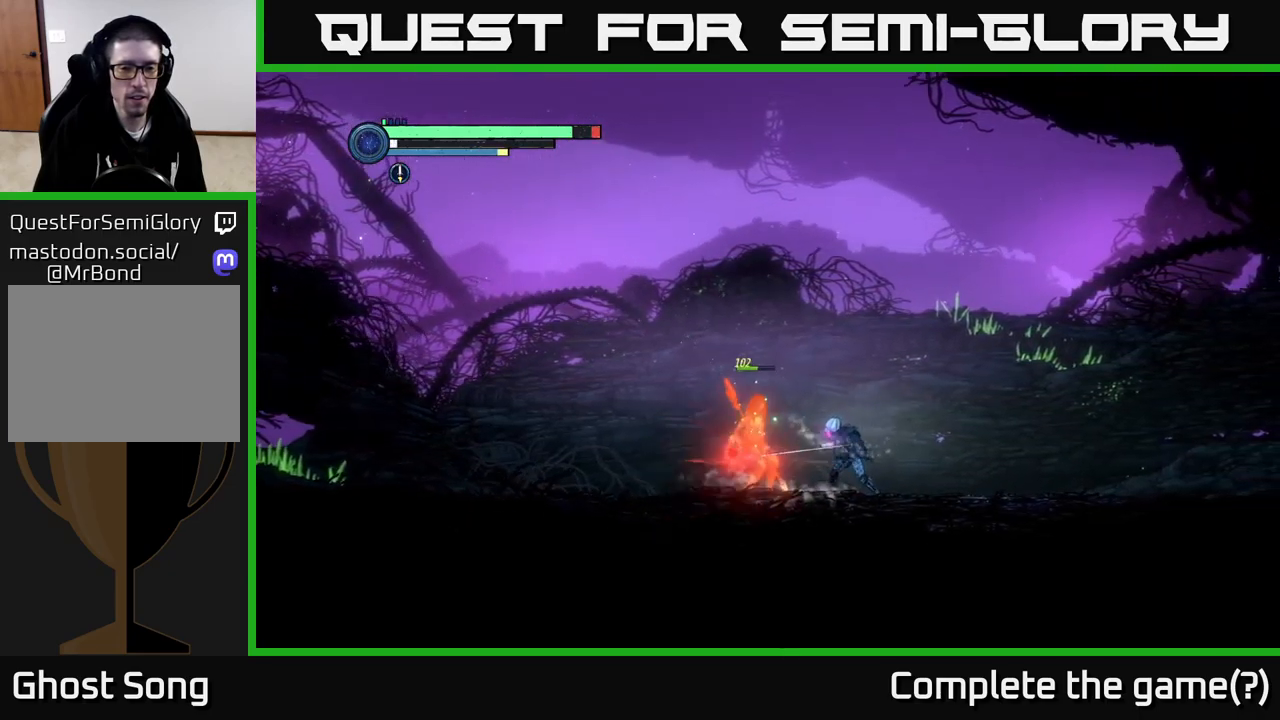
{"dt_ms": 500, "buttons": [], "left_stick": "center", "right_stick": "center", "events": [[200, "B", "down"], [300, "B", "up"]]}
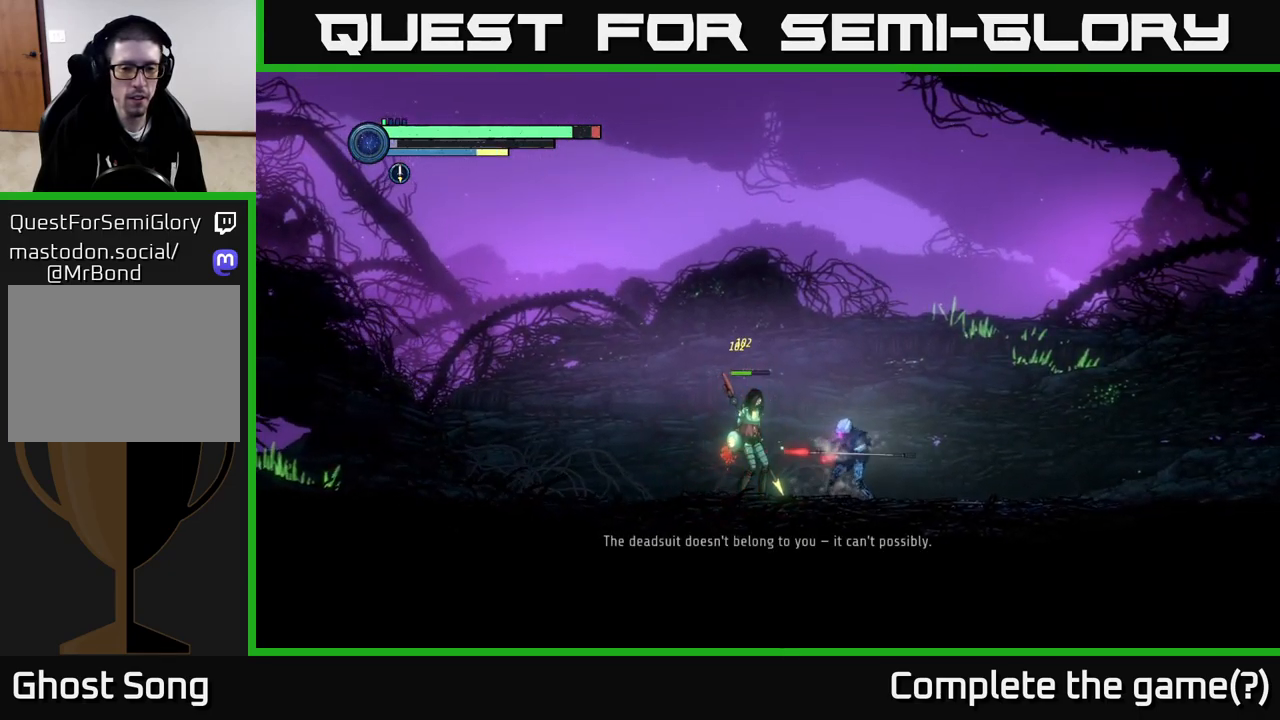
{"dt_ms": 500, "buttons": [], "left_stick": "center", "right_stick": "center", "events": [[50, "B", "down"], [167, "B", "up"], [417, "B", "down"], [500, "B", "up"]]}
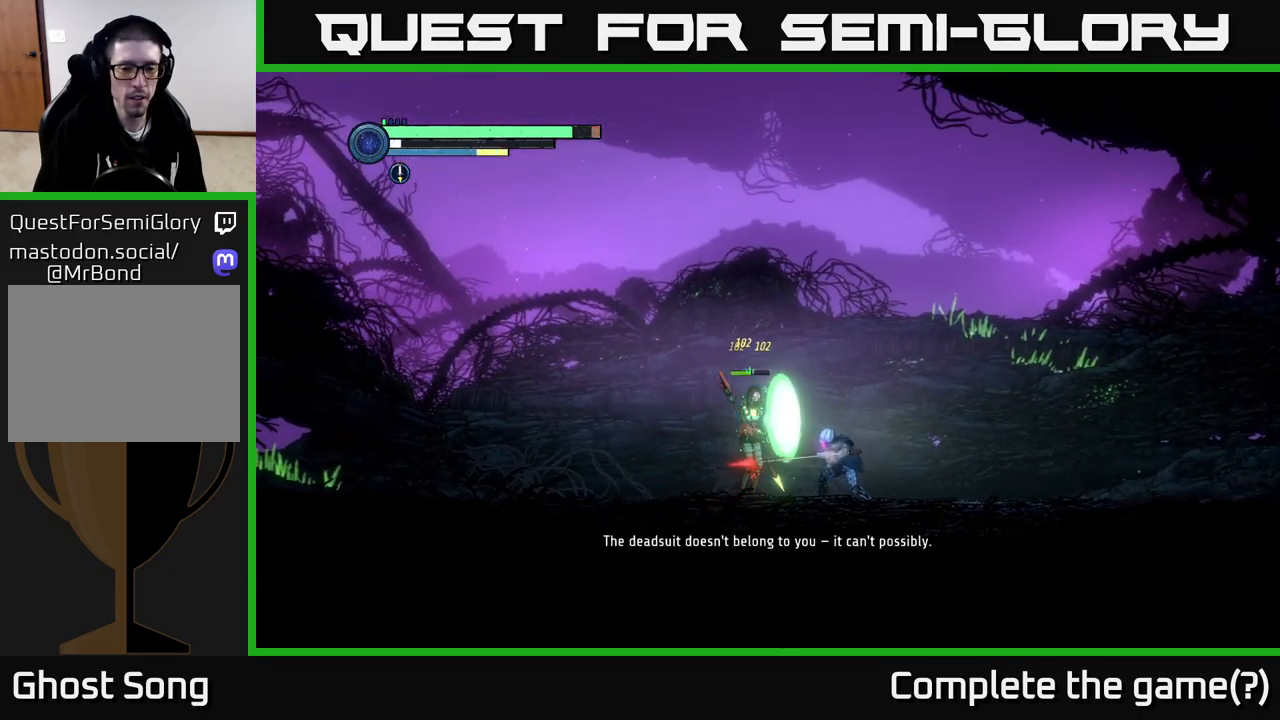
{"dt_ms": 500, "buttons": [], "left_stick": "right", "right_stick": "center", "events": [[134, "left_stick", "right"]]}
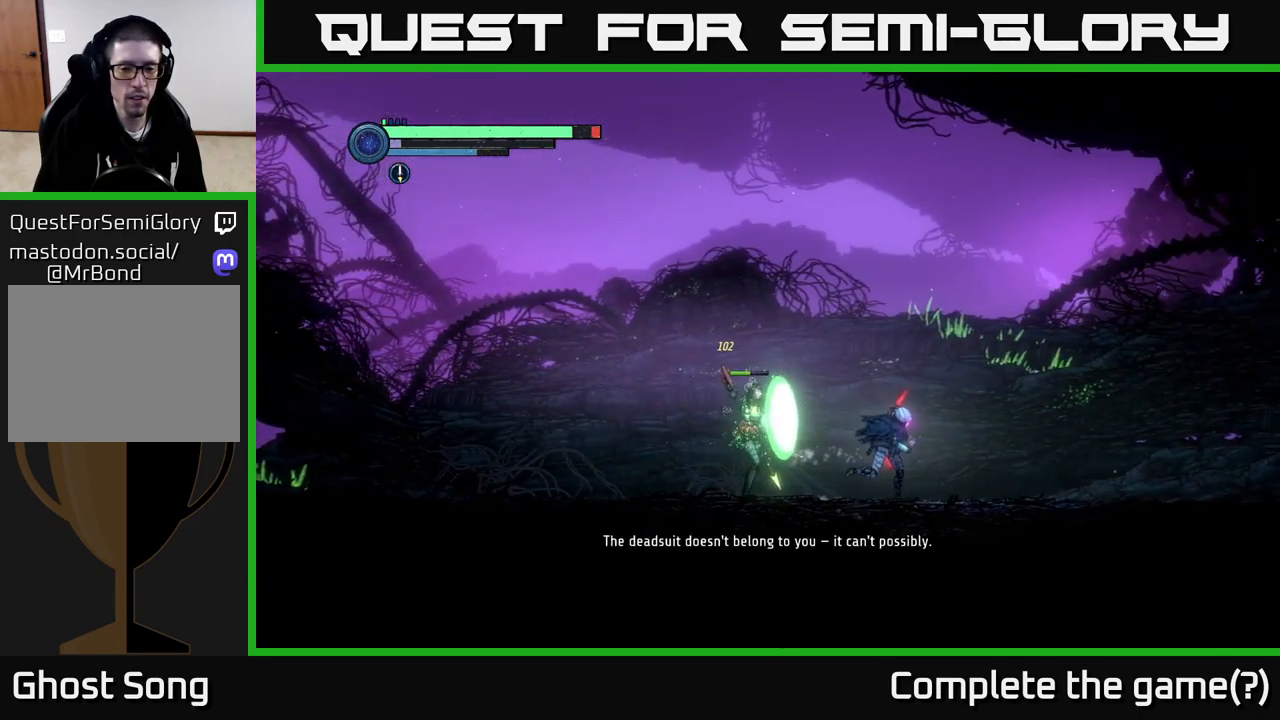
{"dt_ms": 500, "buttons": [], "left_stick": "right", "right_stick": "center", "events": []}
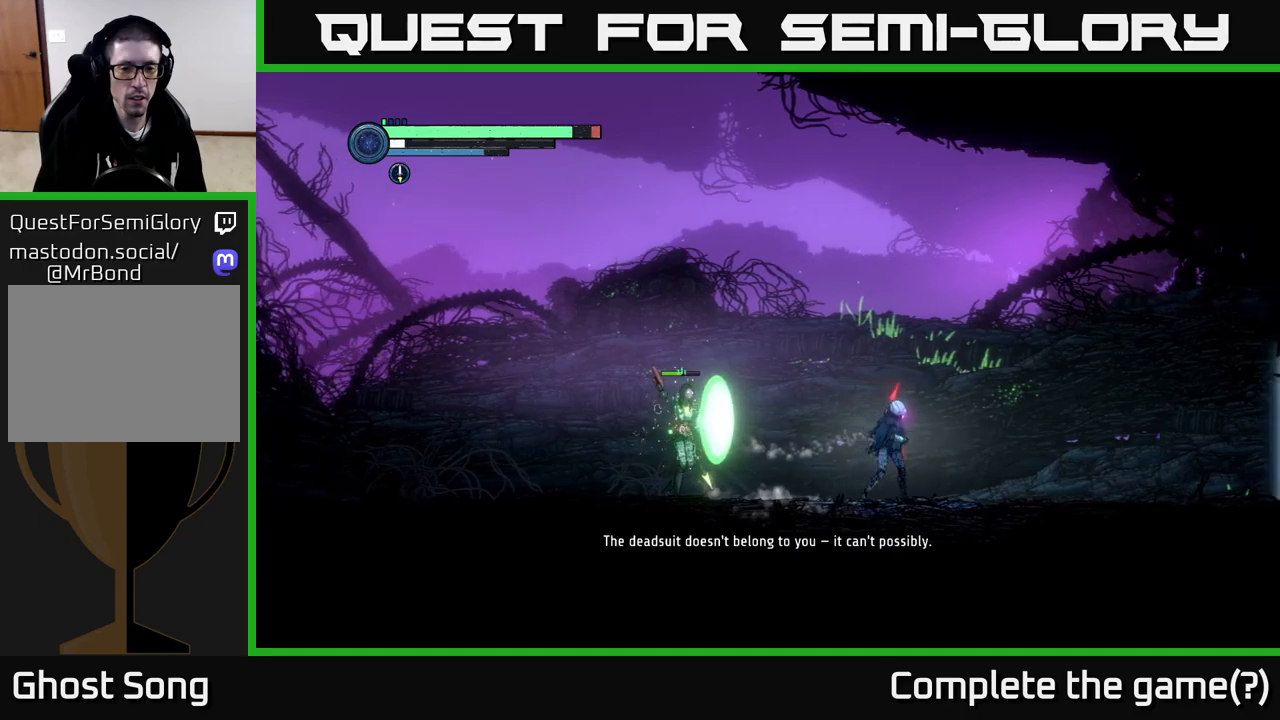
{"dt_ms": 500, "buttons": [], "left_stick": "center", "right_stick": "center", "events": [[50, "left_stick", "left"], [200, "B", "down"], [216, "left_stick", "center"], [316, "B", "up"]]}
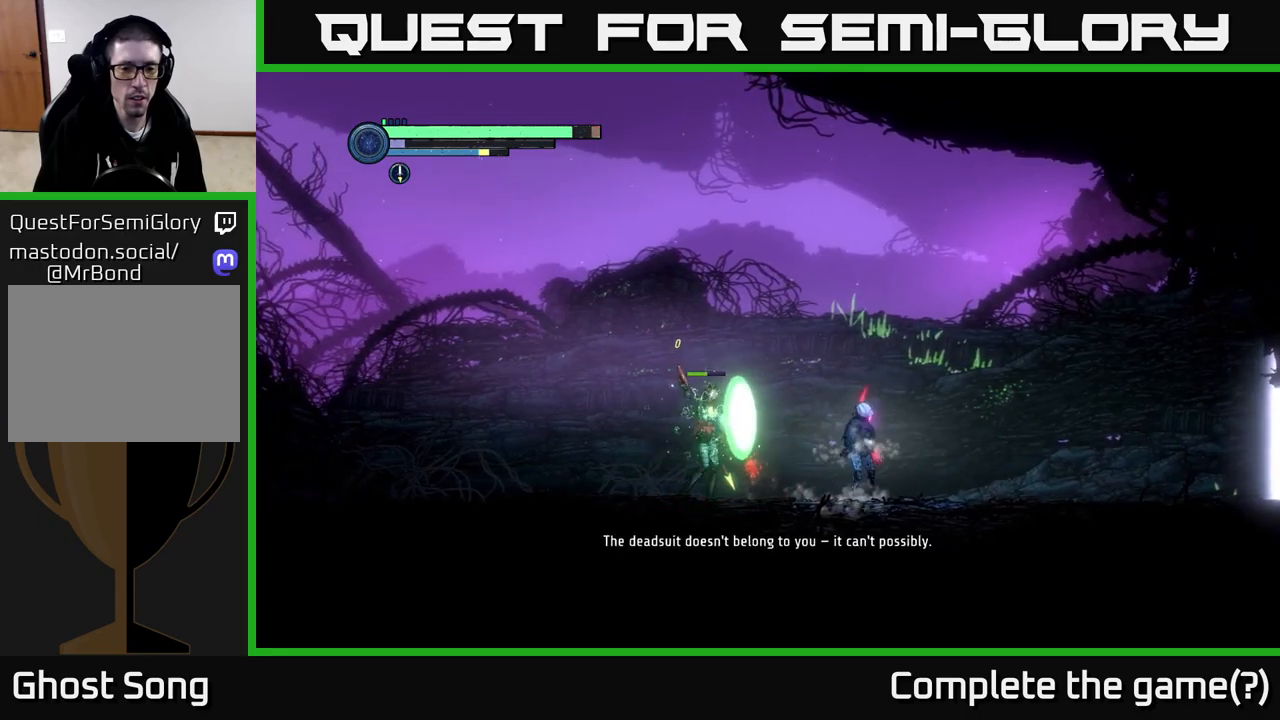
{"dt_ms": 500, "buttons": ["B"], "left_stick": "center", "right_stick": "center", "events": [[16, "left_stick", "right"], [350, "left_stick", "left"], [466, "B", "down"], [500, "left_stick", "center"]]}
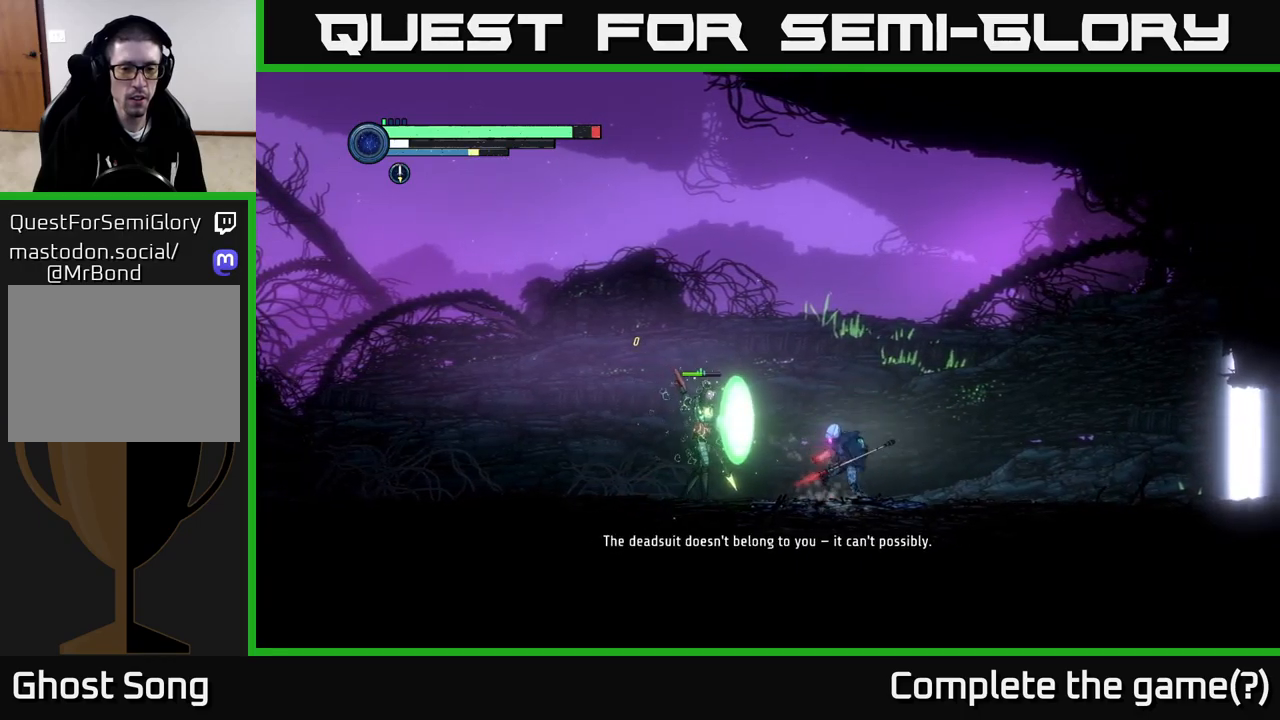
{"dt_ms": 500, "buttons": [], "left_stick": "right", "right_stick": "center", "events": [[66, "B", "up"], [166, "left_stick", "right"]]}
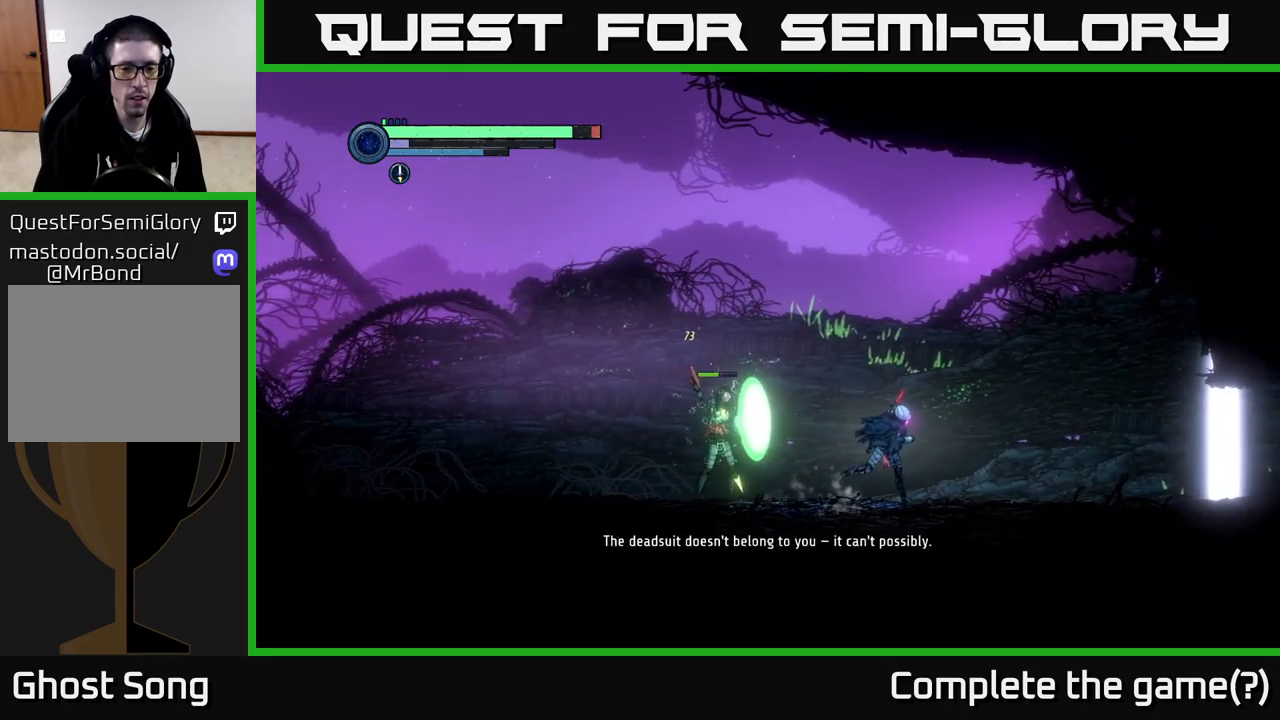
{"dt_ms": 500, "buttons": [], "left_stick": "right", "right_stick": "center", "events": [[100, "left_stick", "left"], [216, "B", "down"], [250, "left_stick", "center"], [300, "B", "up"], [483, "left_stick", "right"]]}
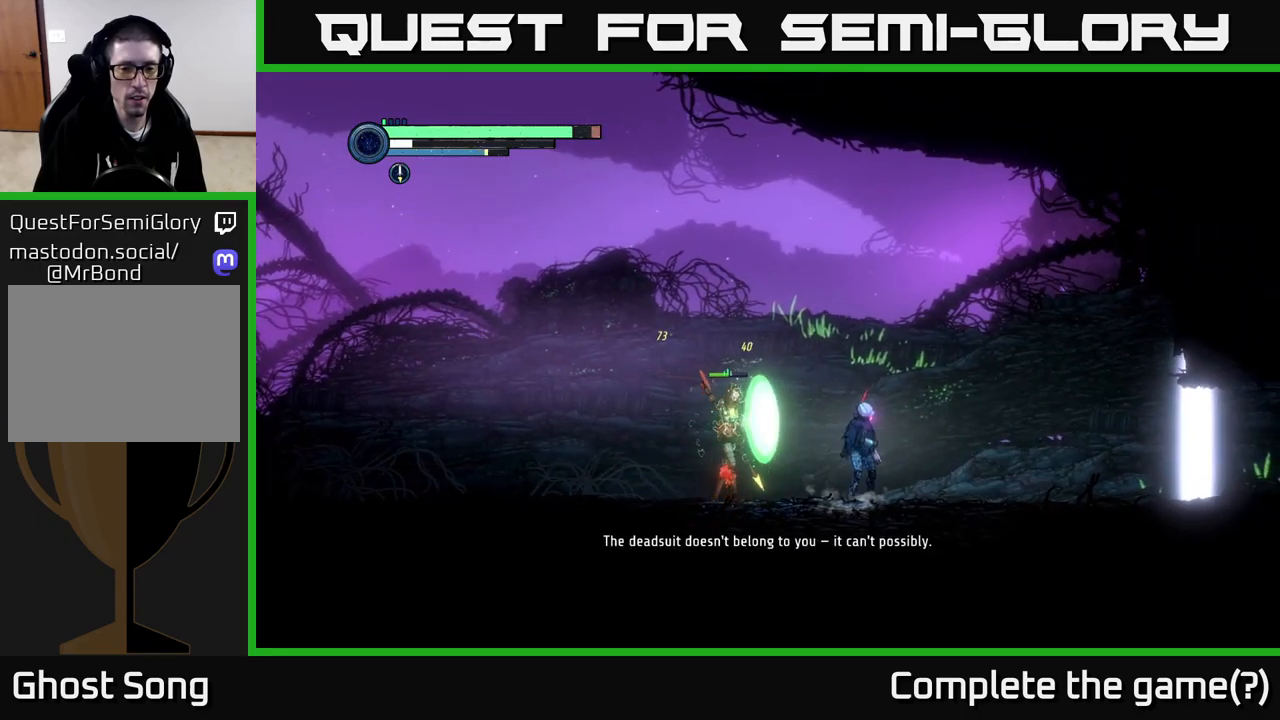
{"dt_ms": 500, "buttons": ["B"], "left_stick": "left", "right_stick": "center", "events": [[383, "left_stick", "left"], [466, "B", "down"]]}
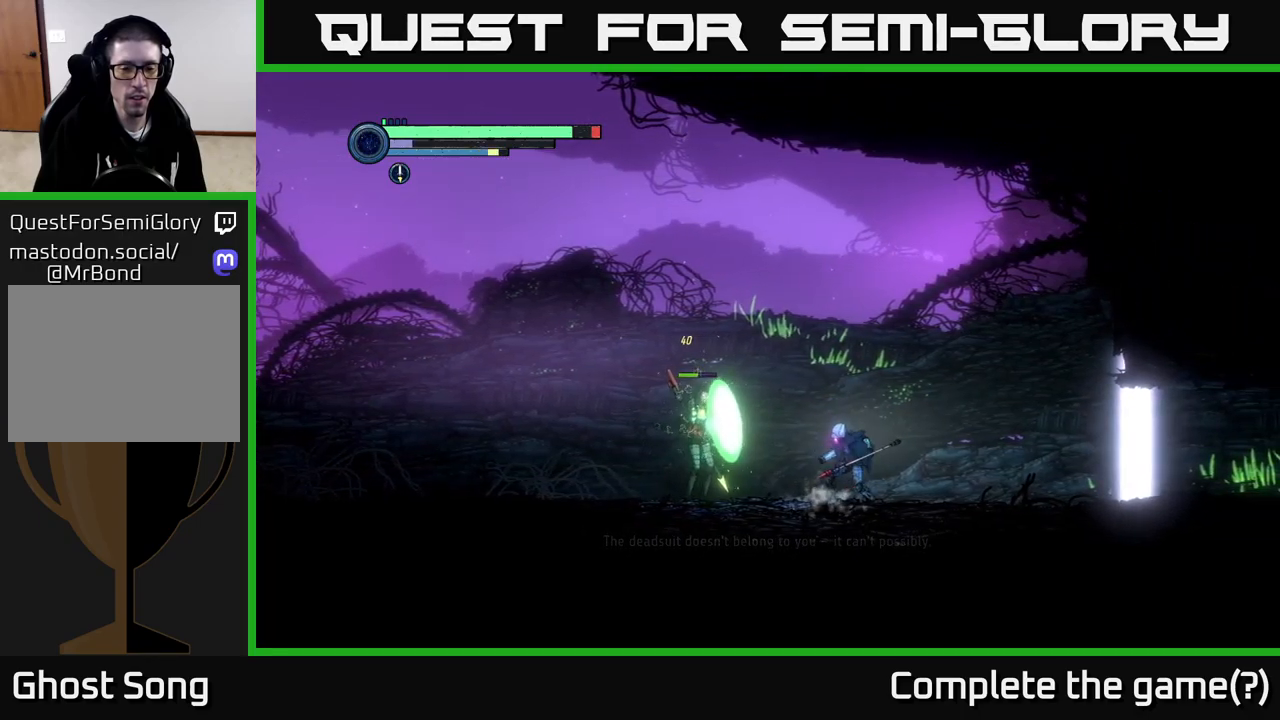
{"dt_ms": 500, "buttons": ["A"], "left_stick": "left", "right_stick": "center", "events": [[33, "left_stick", "center"], [66, "B", "up"], [166, "left_stick", "right"], [450, "A", "down"], [500, "left_stick", "left"]]}
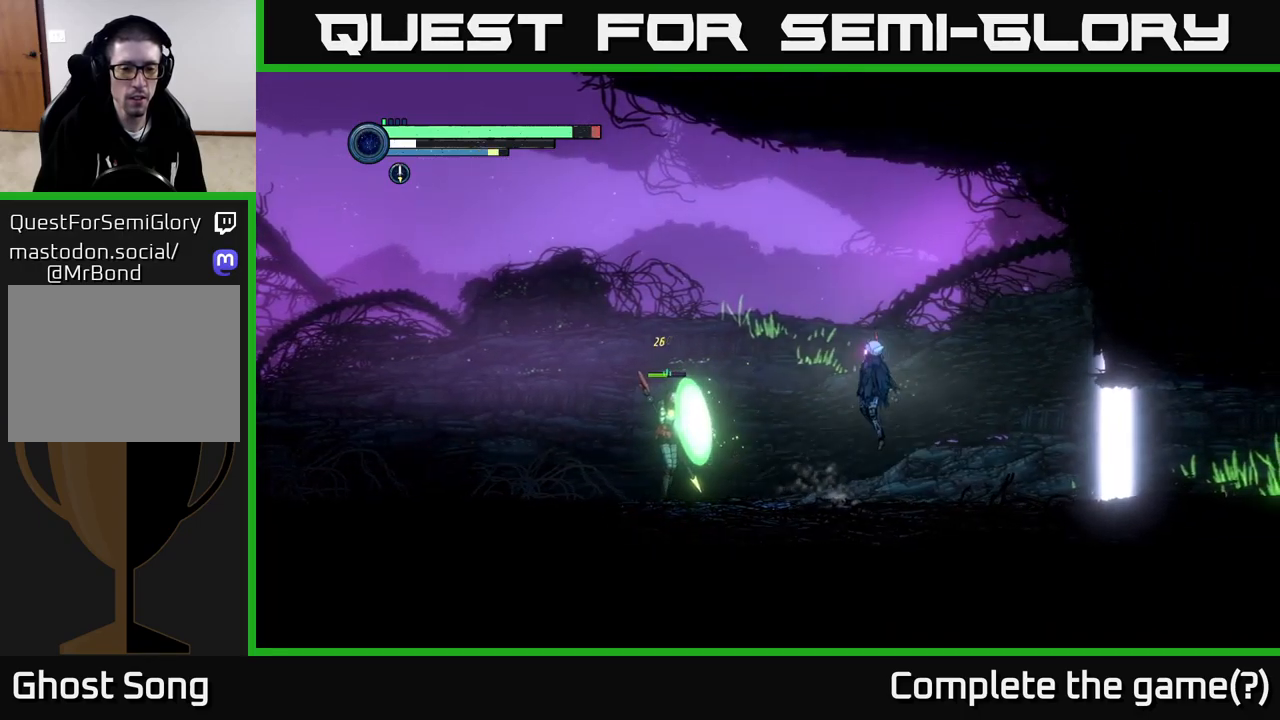
{"dt_ms": 500, "buttons": ["A"], "left_stick": "left", "right_stick": "center", "events": []}
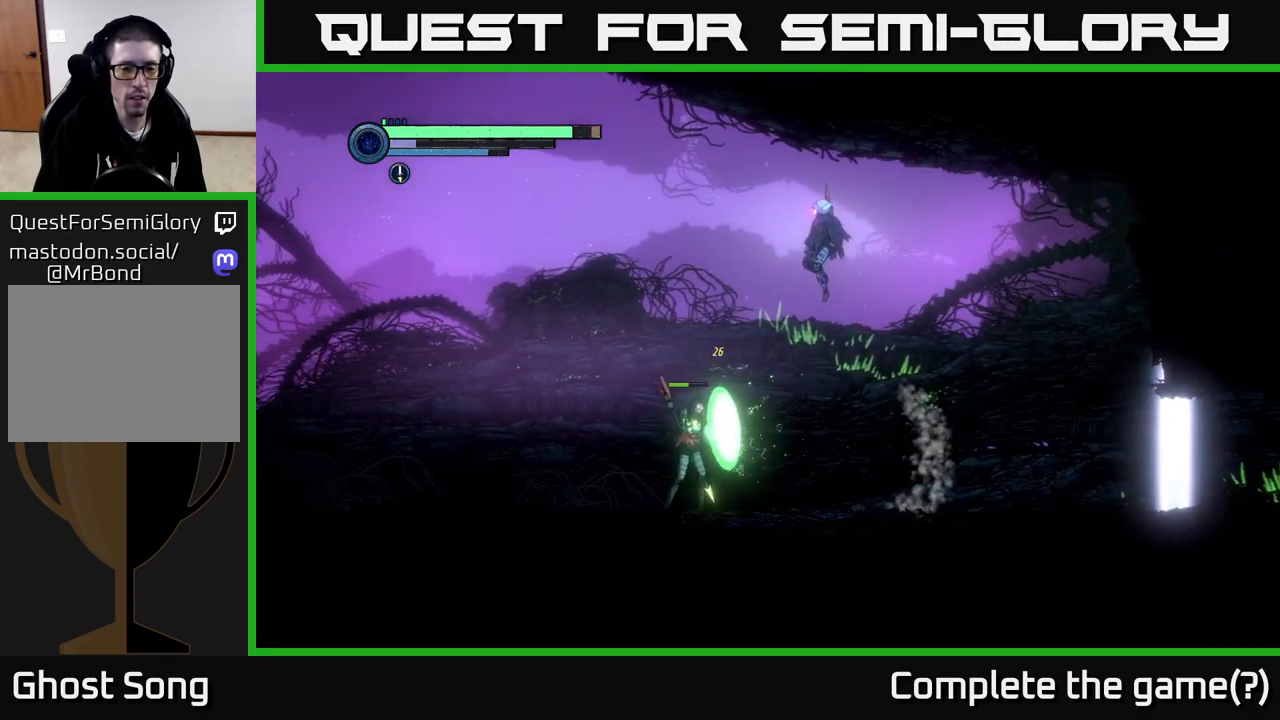
{"dt_ms": 1000, "buttons": [], "left_stick": "left", "right_stick": "center"}
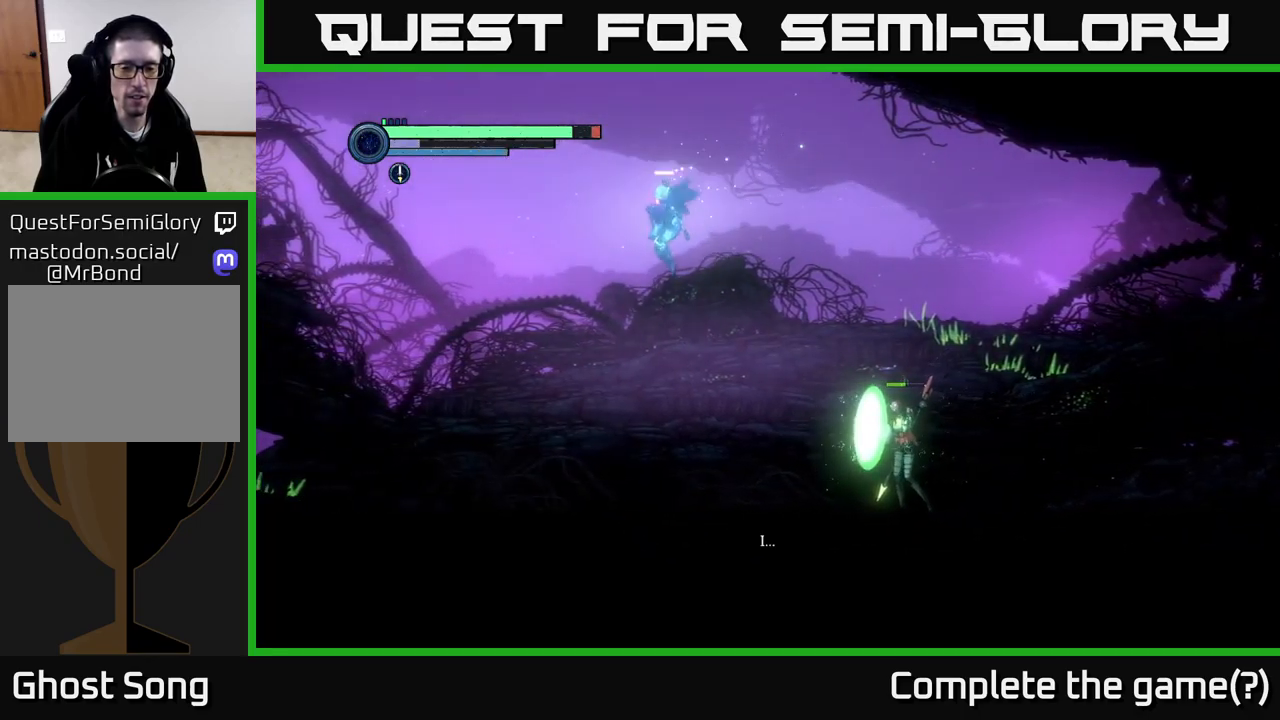
{"dt_ms": 500, "buttons": [], "left_stick": "right", "right_stick": "center", "events": [[183, "left_stick", "right"]]}
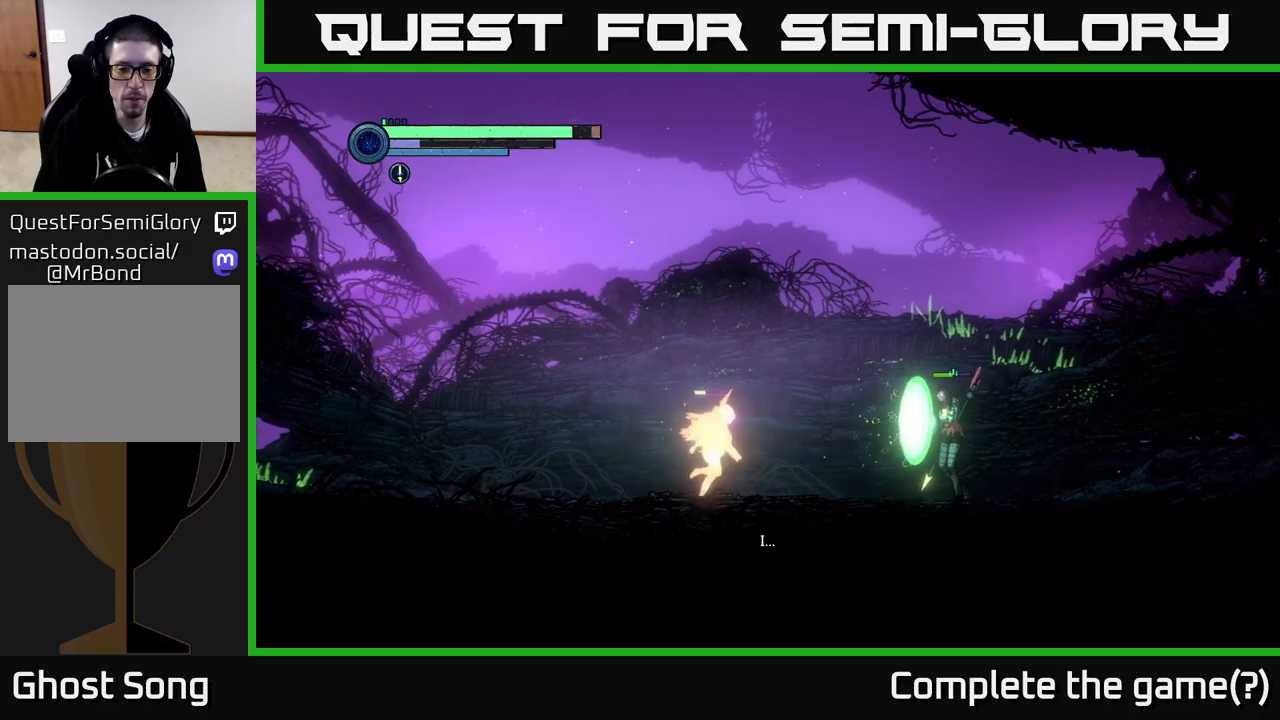
{"dt_ms": 500, "buttons": [], "left_stick": "center", "right_stick": "center", "events": [[333, "B", "down"], [433, "B", "up"], [450, "left_stick", "center"]]}
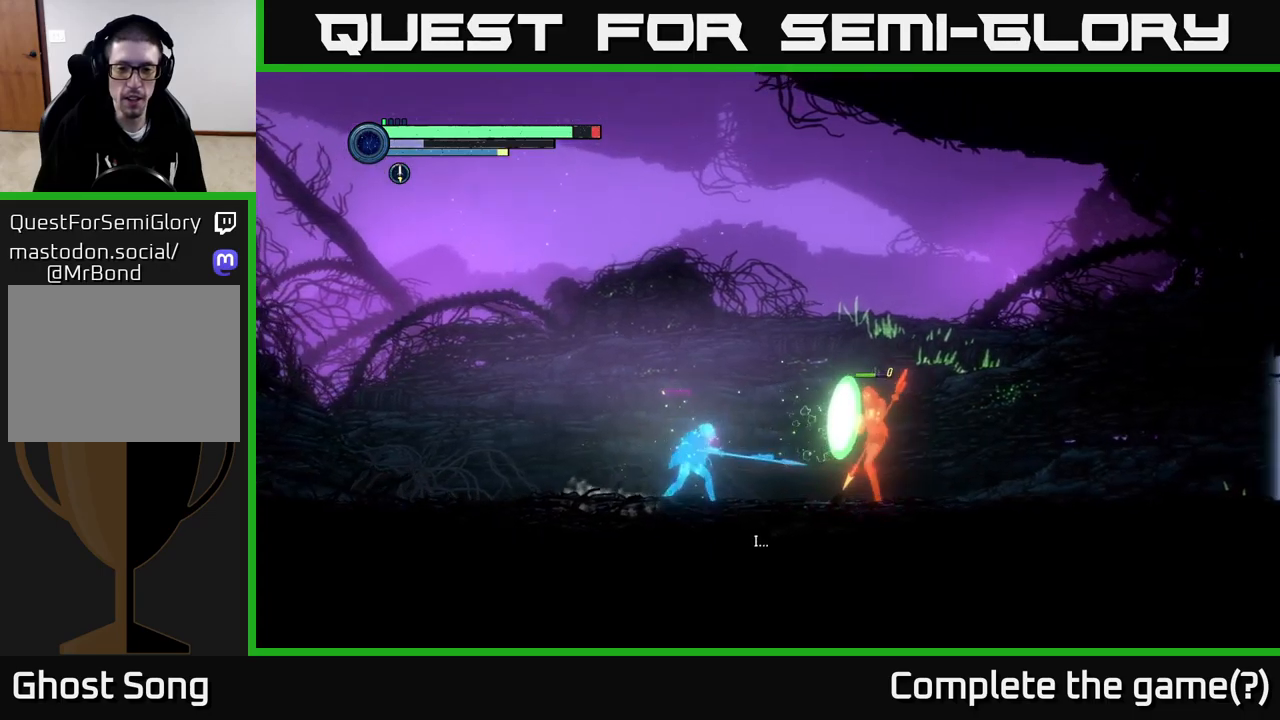
{"dt_ms": 500, "buttons": [], "left_stick": "right", "right_stick": "center", "events": [[167, "left_stick", "right"]]}
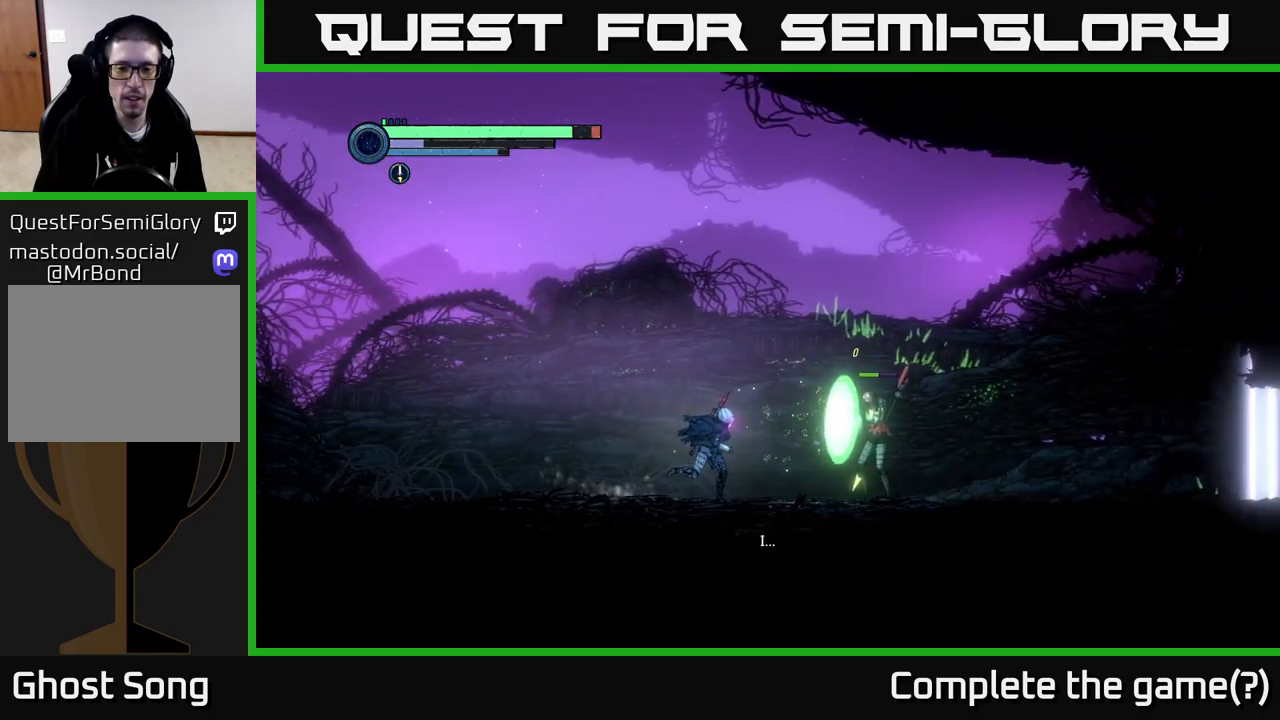
{"dt_ms": 500, "buttons": [], "left_stick": "right", "right_stick": "center", "events": [[83, "B", "down"], [217, "B", "up"], [233, "left_stick", "center"], [400, "left_stick", "right"]]}
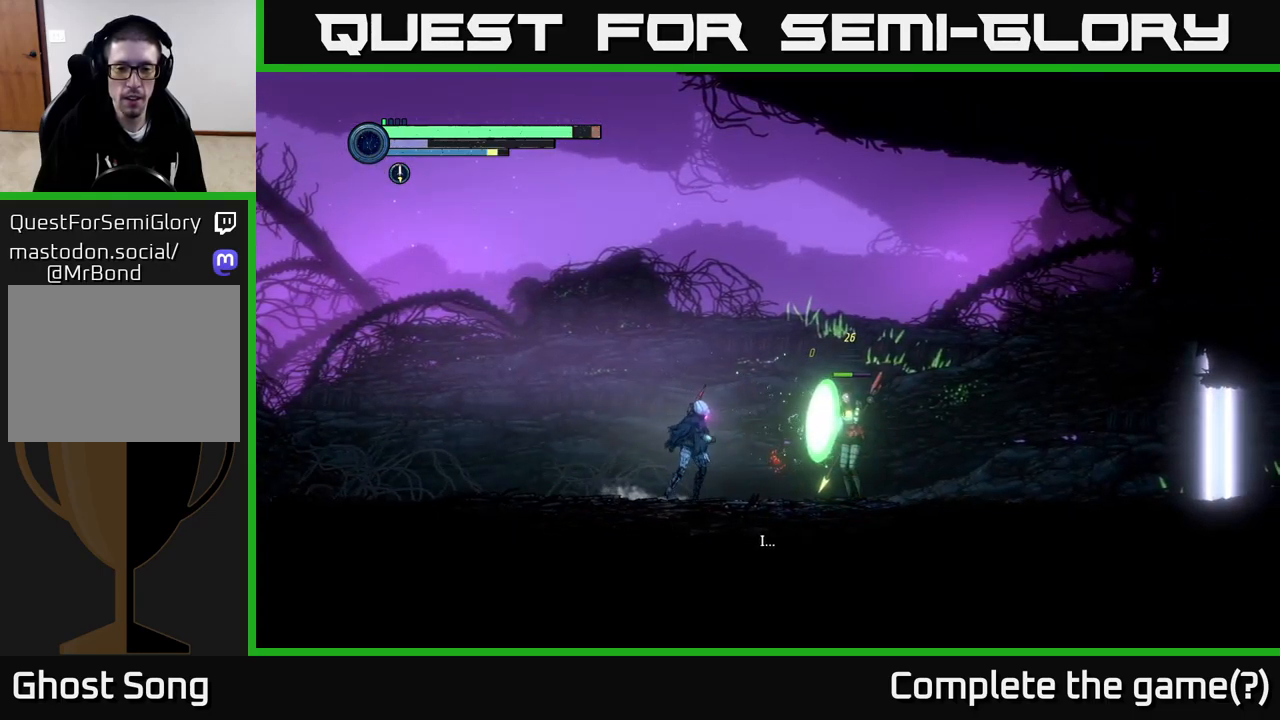
{"dt_ms": 500, "buttons": [], "left_stick": "left", "right_stick": "center", "events": [[217, "B", "down"], [267, "left_stick", "center"], [333, "B", "up"], [500, "left_stick", "left"]]}
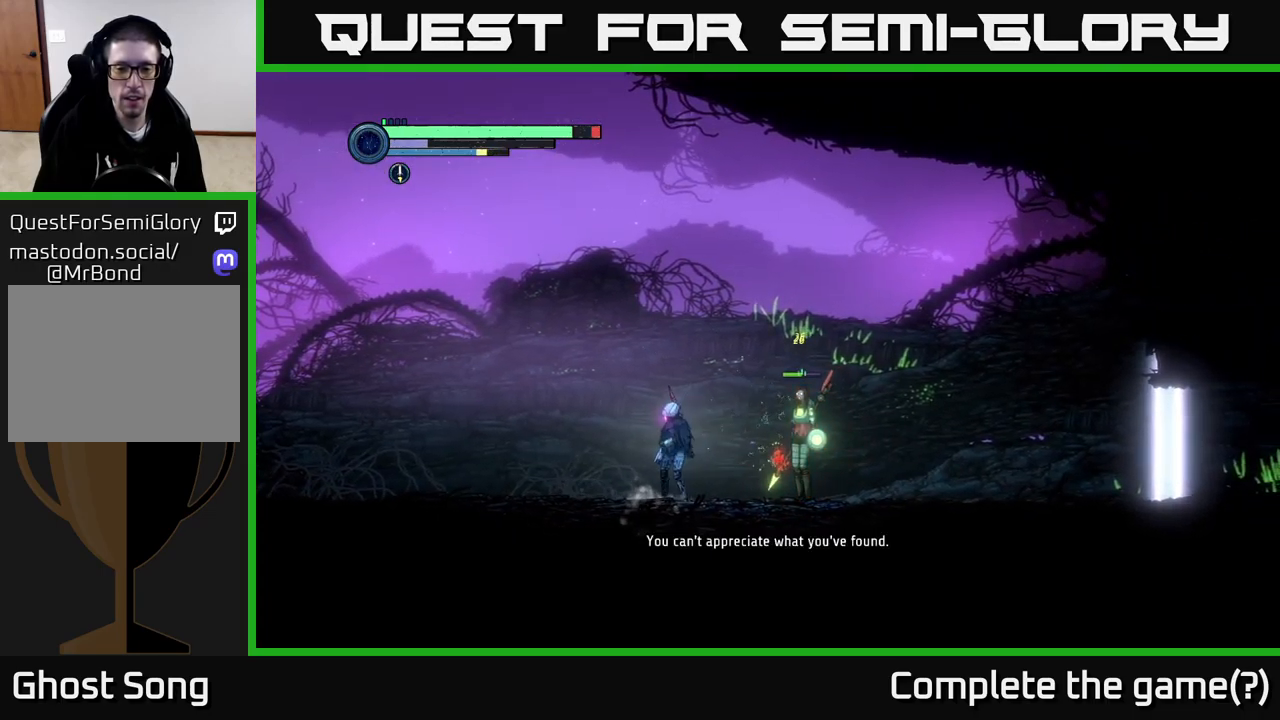
{"dt_ms": 500, "buttons": ["Y"], "left_stick": "right", "right_stick": "center", "events": [[450, "left_stick", "right"], [500, "Y", "down"]]}
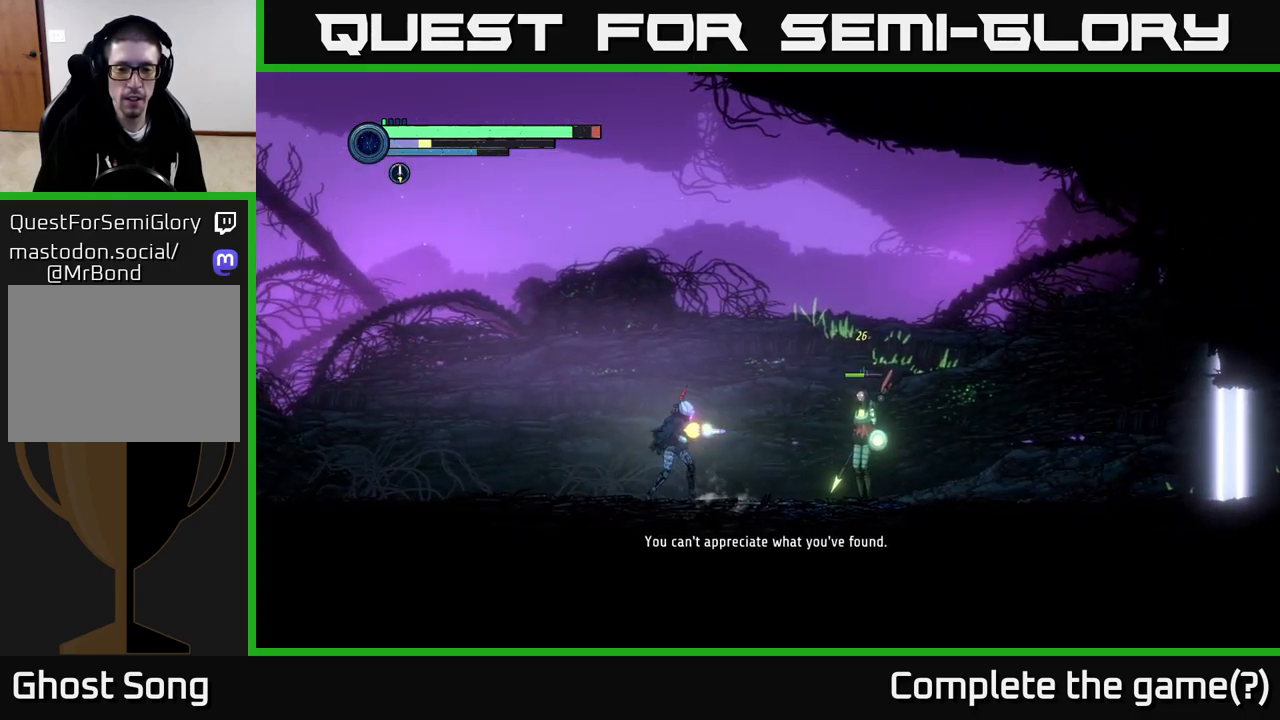
{"dt_ms": 500, "buttons": [], "left_stick": "left", "right_stick": "center", "events": [[50, "Y", "up"], [83, "left_stick", "left"]]}
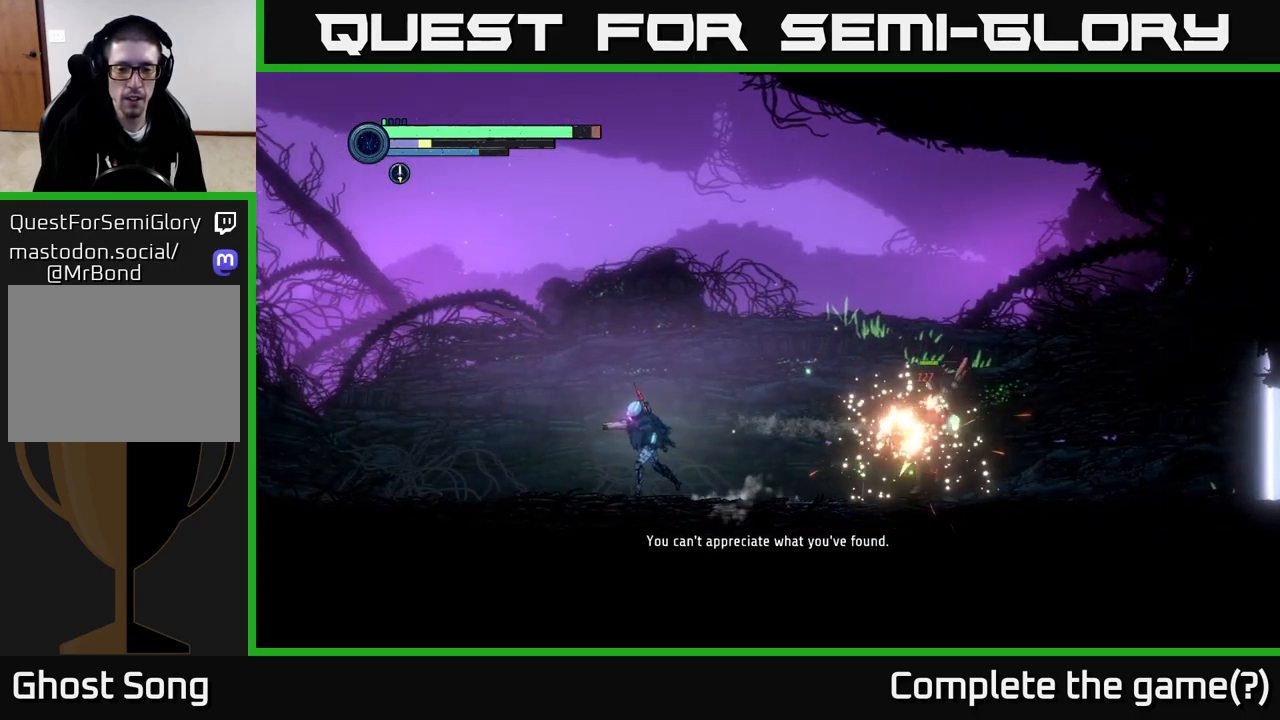
{"dt_ms": 500, "buttons": ["A"], "left_stick": "left", "right_stick": "center", "events": [[50, "A", "down"]]}